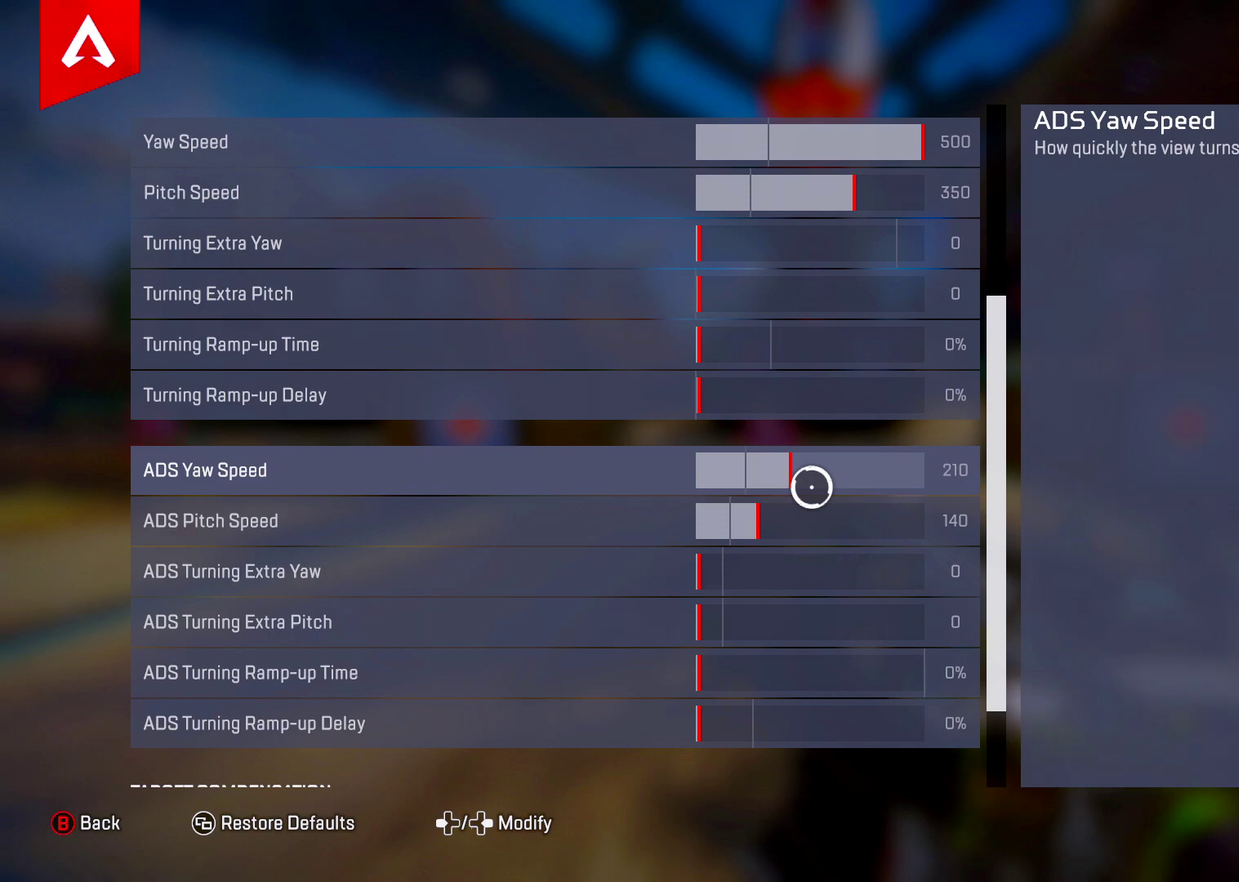
Gameplay with a controller (PlayStation layout); each line is a JSON object with the inputs held at the frame after it (dt_ms = milliseconds from this image to that frame). "events" lists button and stick changes between this image and that frame as [ms after this image, input, new state], when the widget could be followed in between.
{"dt_ms": 501, "buttons": [], "left_stick": "center", "right_stick": "center", "events": []}
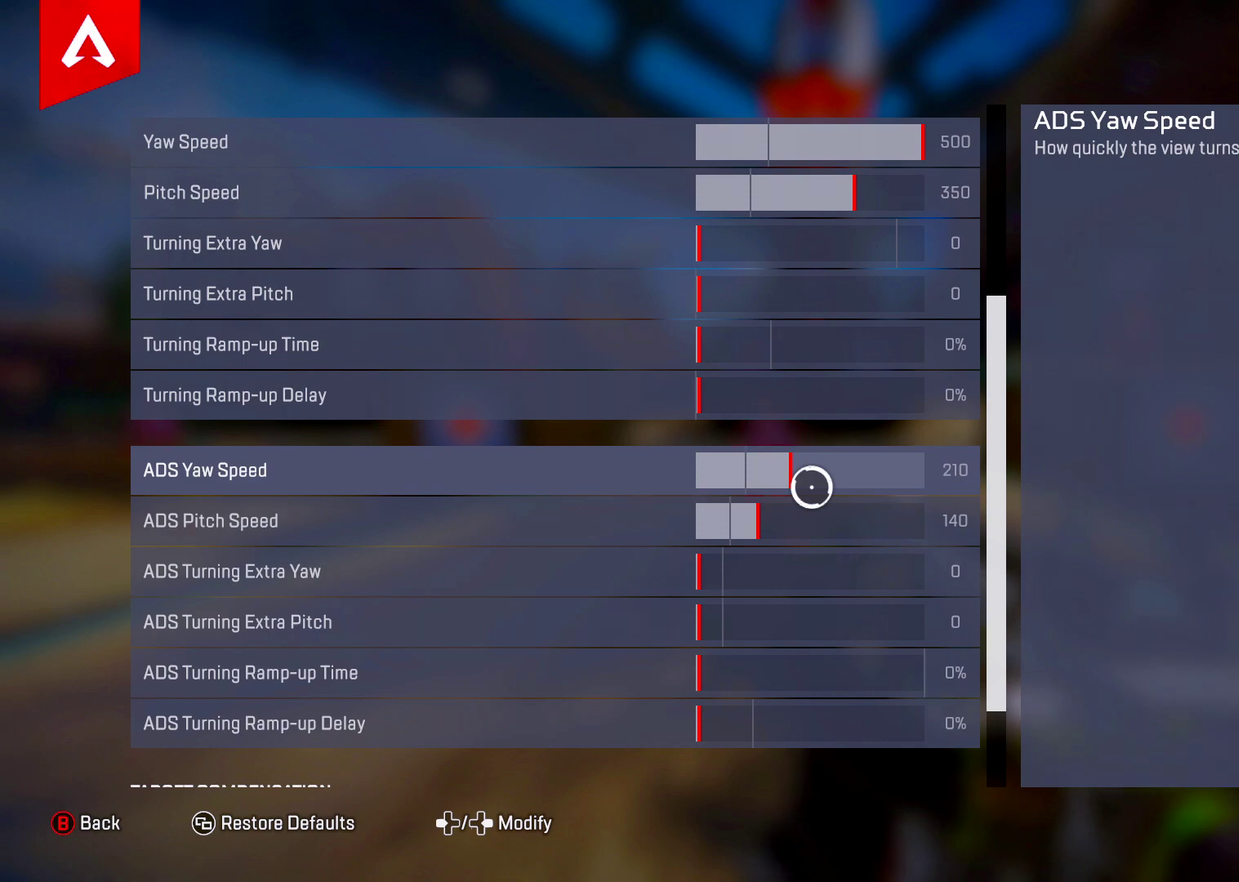
{"dt_ms": 500, "buttons": [], "left_stick": "center", "right_stick": "center", "events": []}
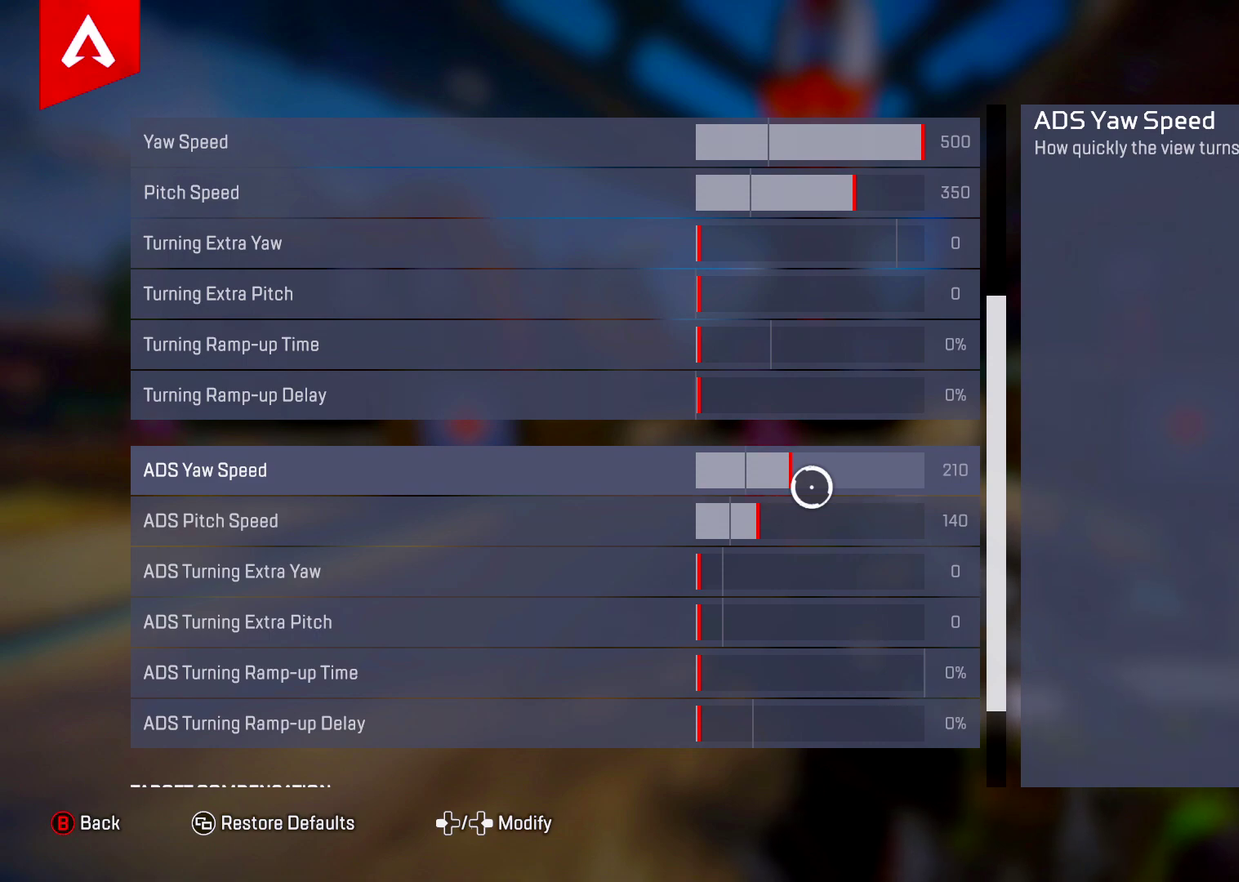
{"dt_ms": 300, "buttons": [], "left_stick": "right", "right_stick": "center", "events": [[250, "left_stick", "right"]]}
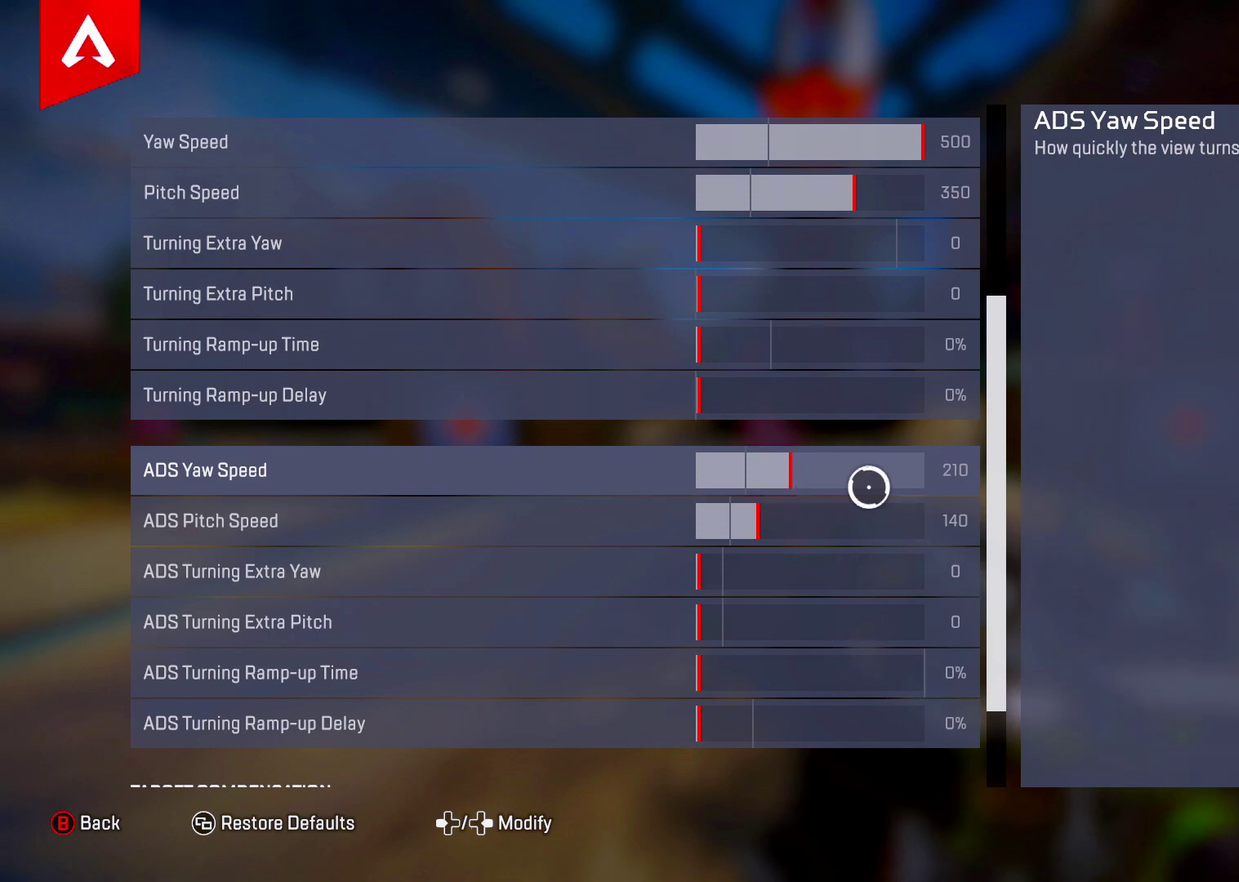
{"dt_ms": 601, "buttons": [], "left_stick": "left", "right_stick": "center", "events": [[134, "left_stick", "center"], [401, "left_stick", "left"]]}
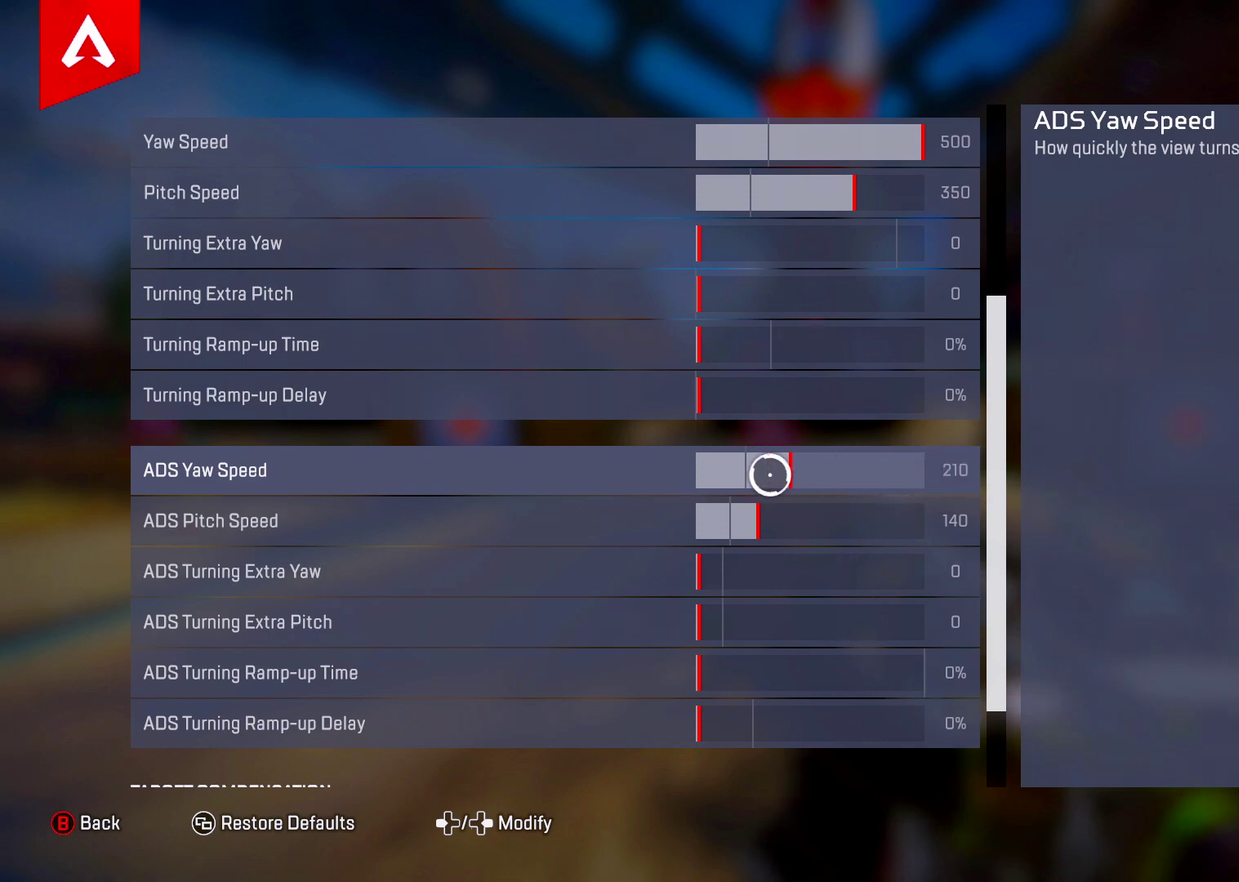
{"dt_ms": 601, "buttons": [], "left_stick": "center", "right_stick": "center", "events": [[17, "left_stick", "center"]]}
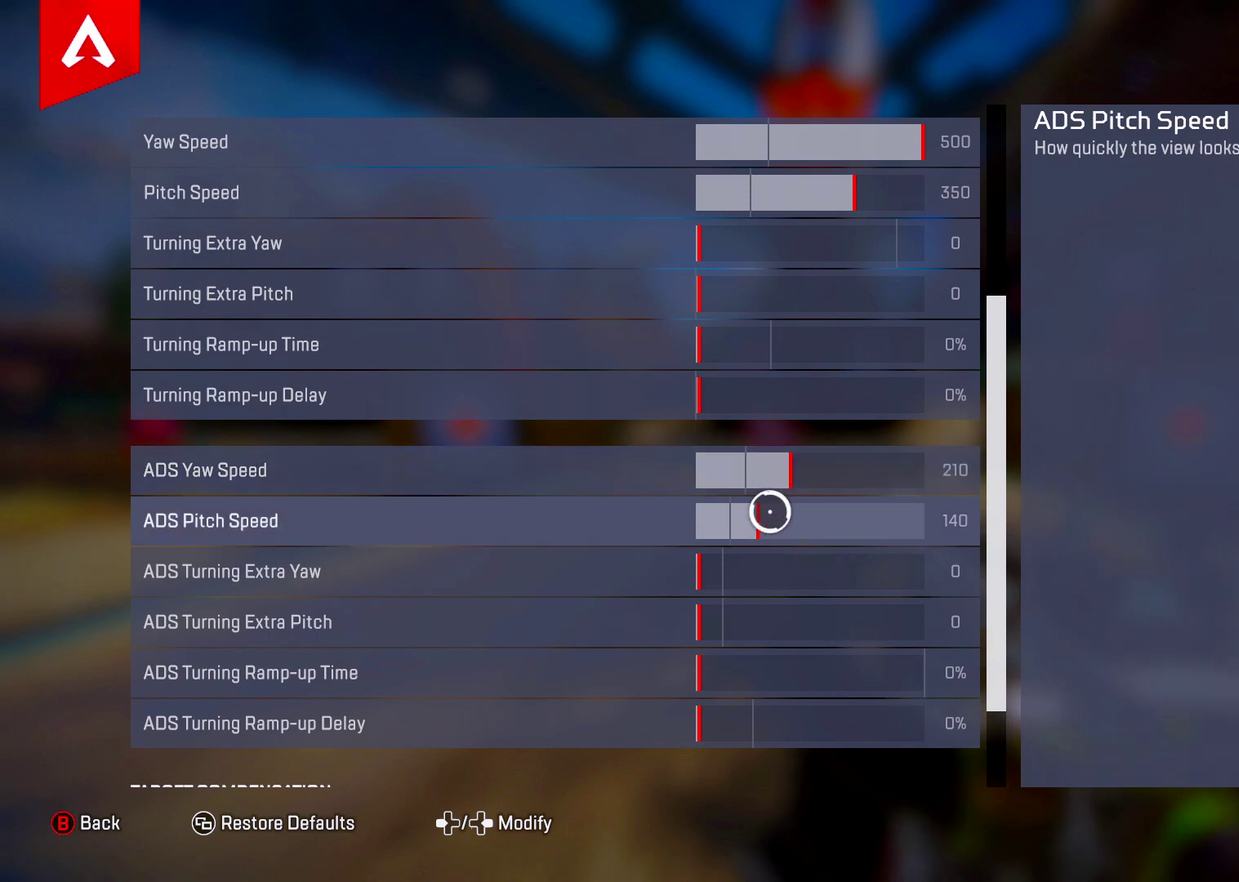
{"dt_ms": 500, "buttons": [], "left_stick": "center", "right_stick": "center", "events": [[33, "left_stick", "right"], [183, "left_stick", "center"]]}
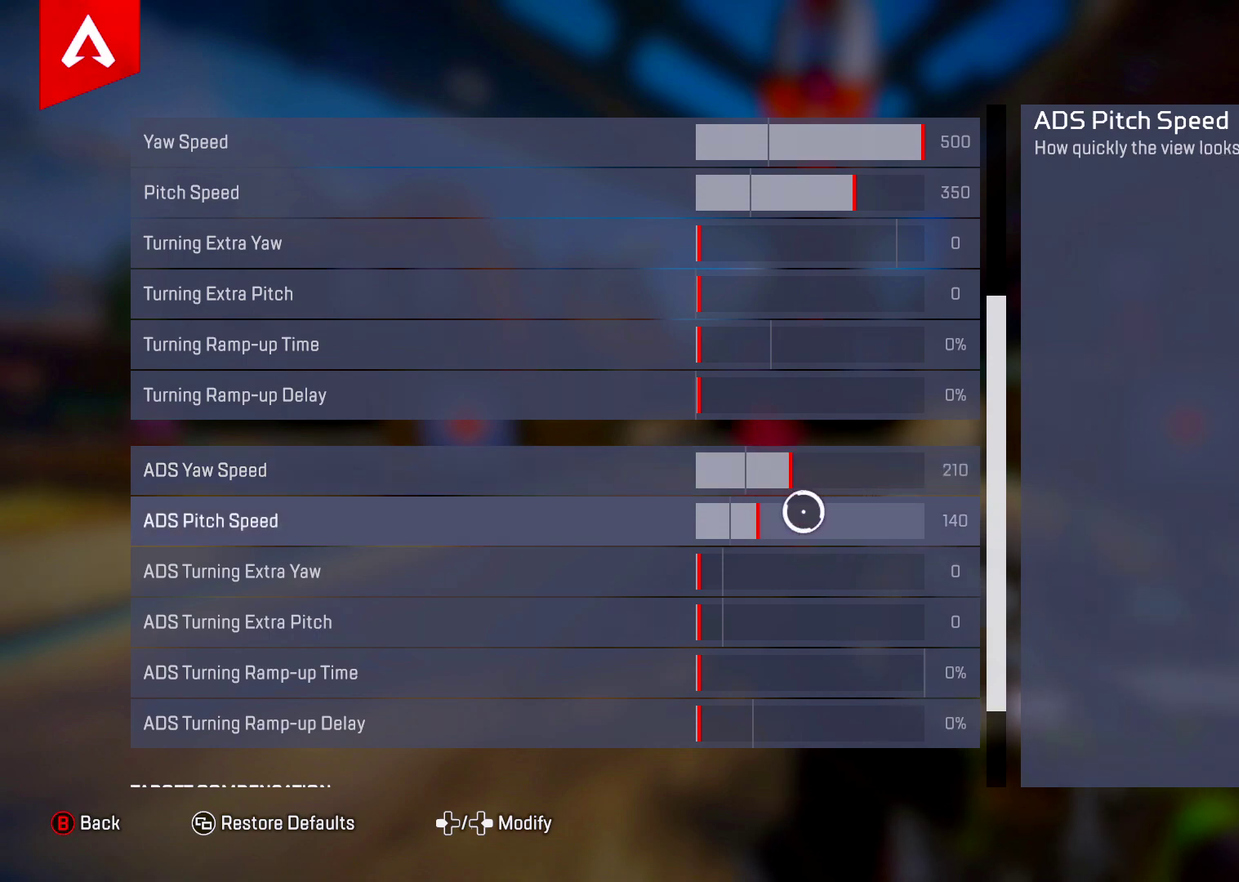
{"dt_ms": 701, "buttons": [], "left_stick": "right", "right_stick": "center", "events": [[584, "left_stick", "up-right"], [667, "left_stick", "right"]]}
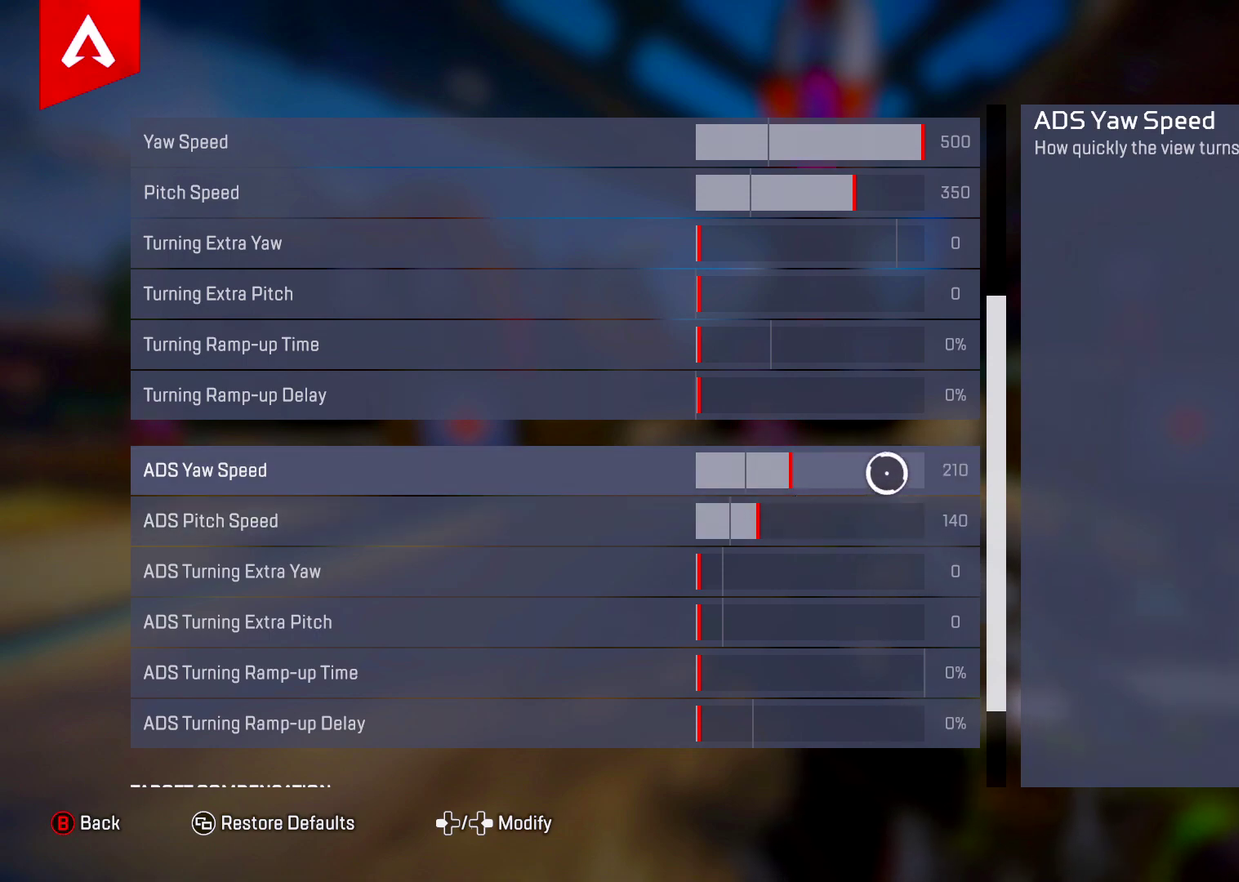
{"dt_ms": 500, "buttons": [], "left_stick": "center", "right_stick": "center", "events": [[200, "left_stick", "center"], [267, "left_stick", "left"], [484, "left_stick", "center"]]}
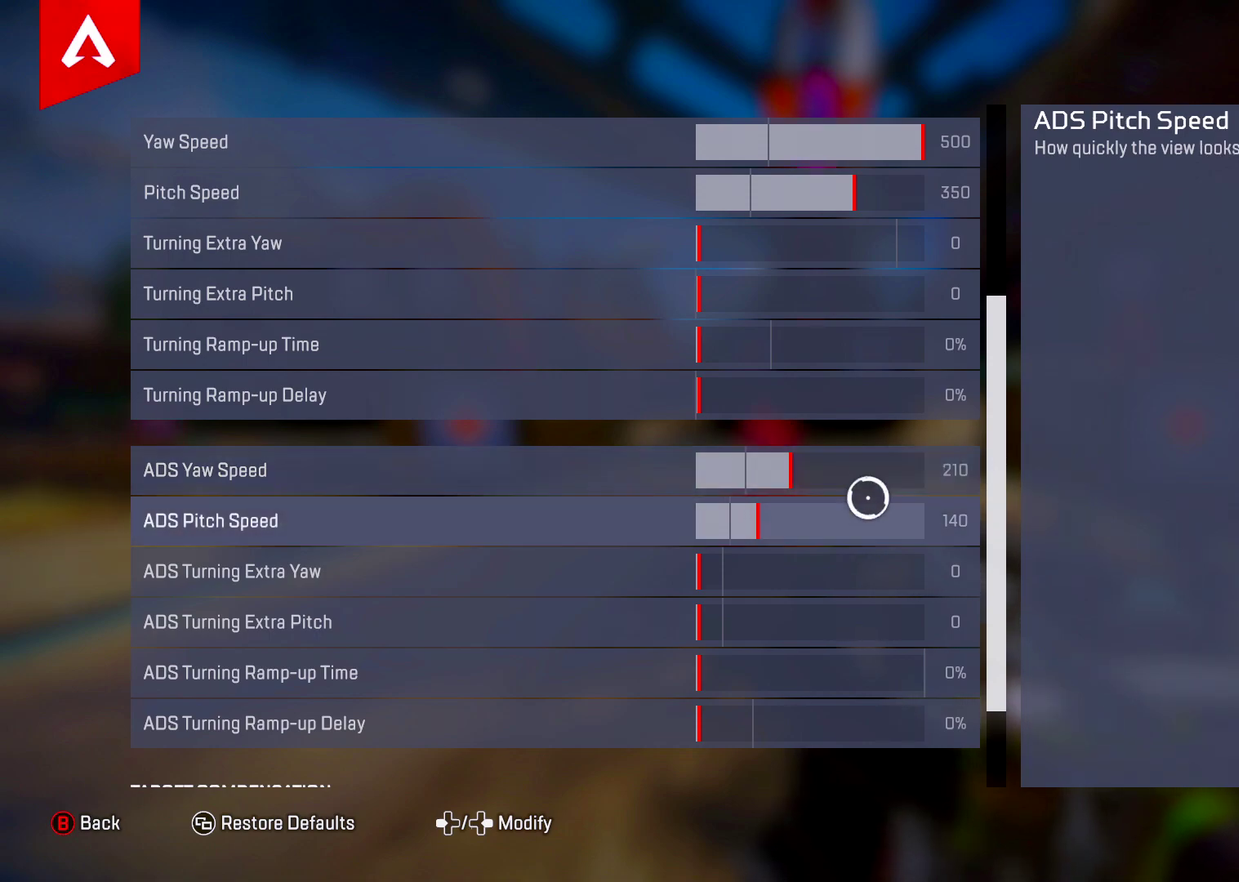
{"dt_ms": 301, "buttons": [], "left_stick": "right", "right_stick": "center", "events": [[201, "left_stick", "right"]]}
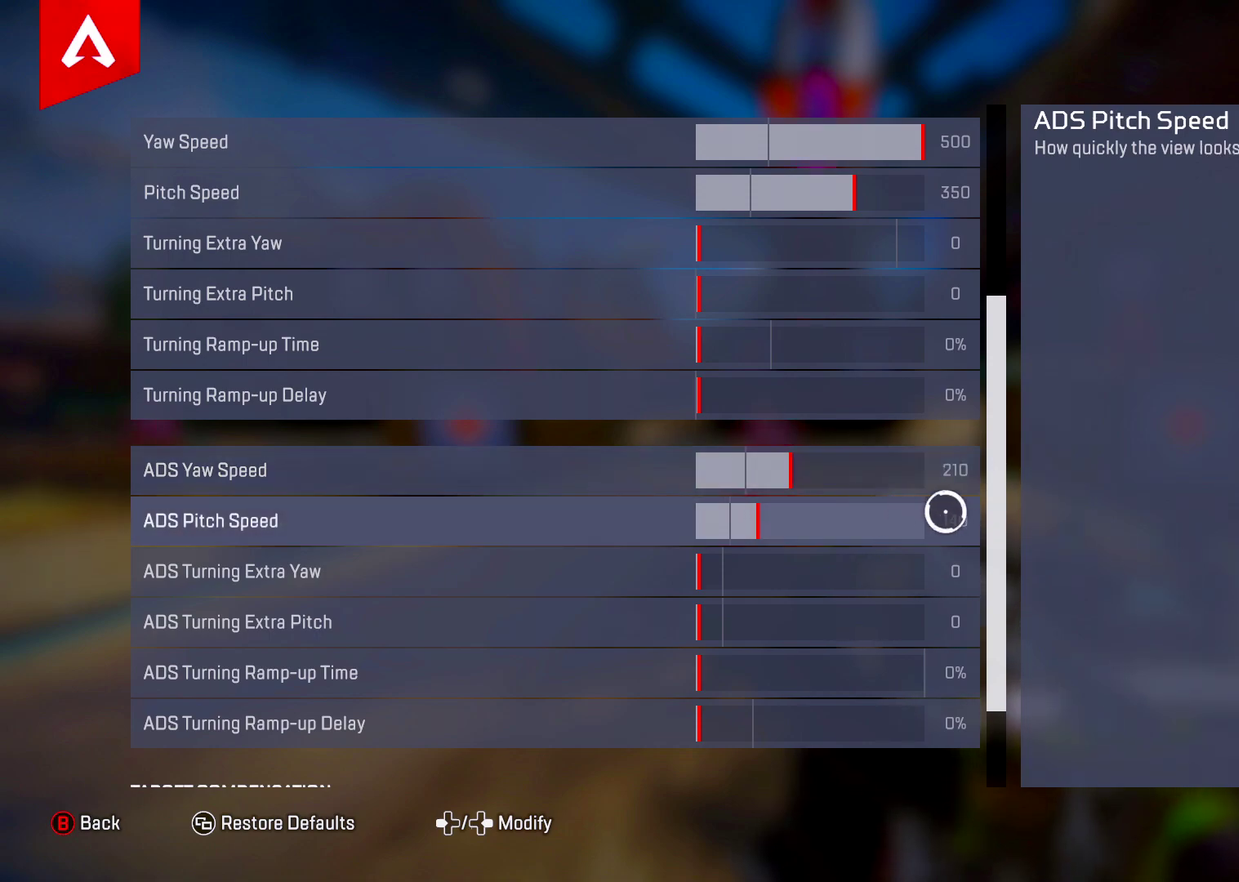
{"dt_ms": 300, "buttons": [], "left_stick": "left", "right_stick": "center", "events": [[33, "left_stick", "center"], [150, "left_stick", "left"]]}
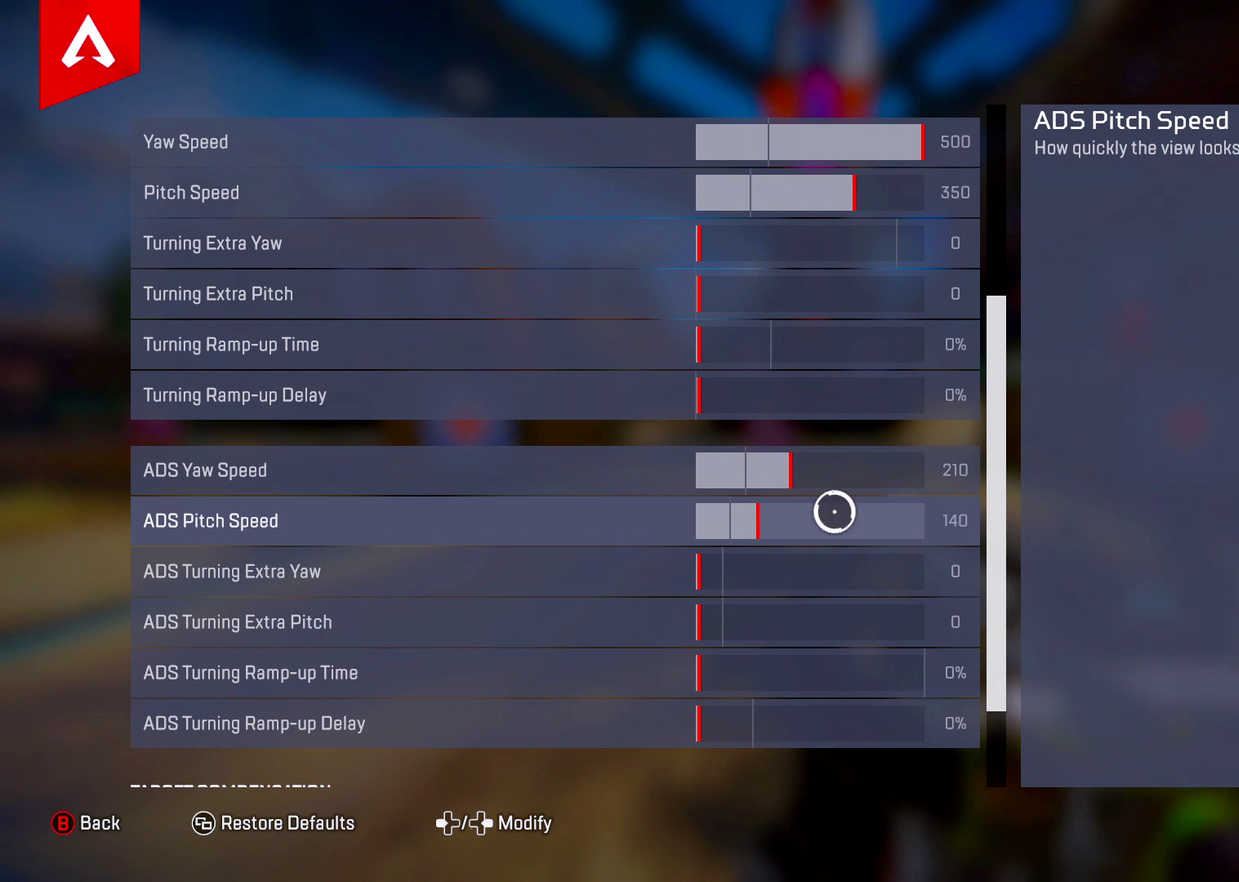
{"dt_ms": 701, "buttons": [], "left_stick": "center", "right_stick": "center", "events": [[17, "left_stick", "center"], [417, "left_stick", "up"], [500, "left_stick", "center"]]}
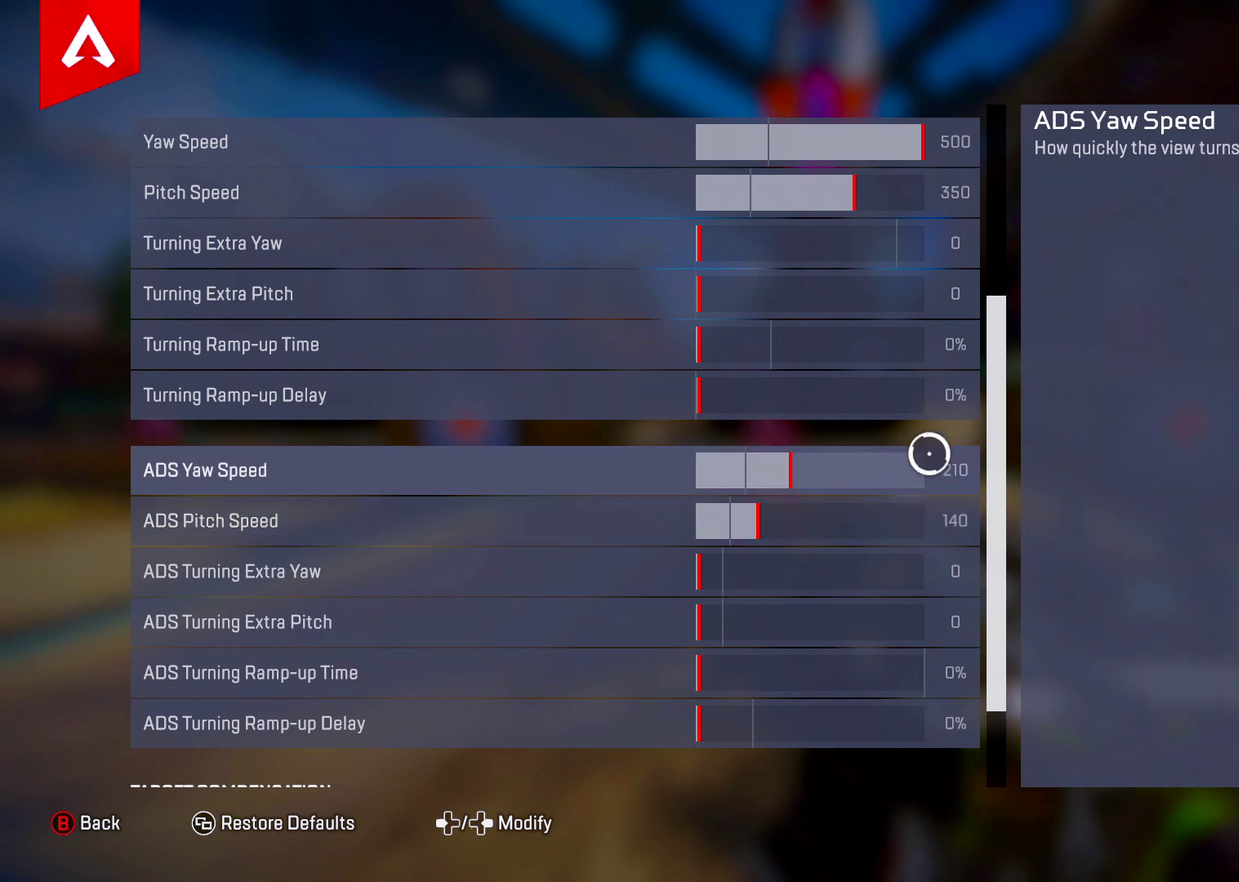
{"dt_ms": 500, "buttons": [], "left_stick": "center", "right_stick": "center", "events": []}
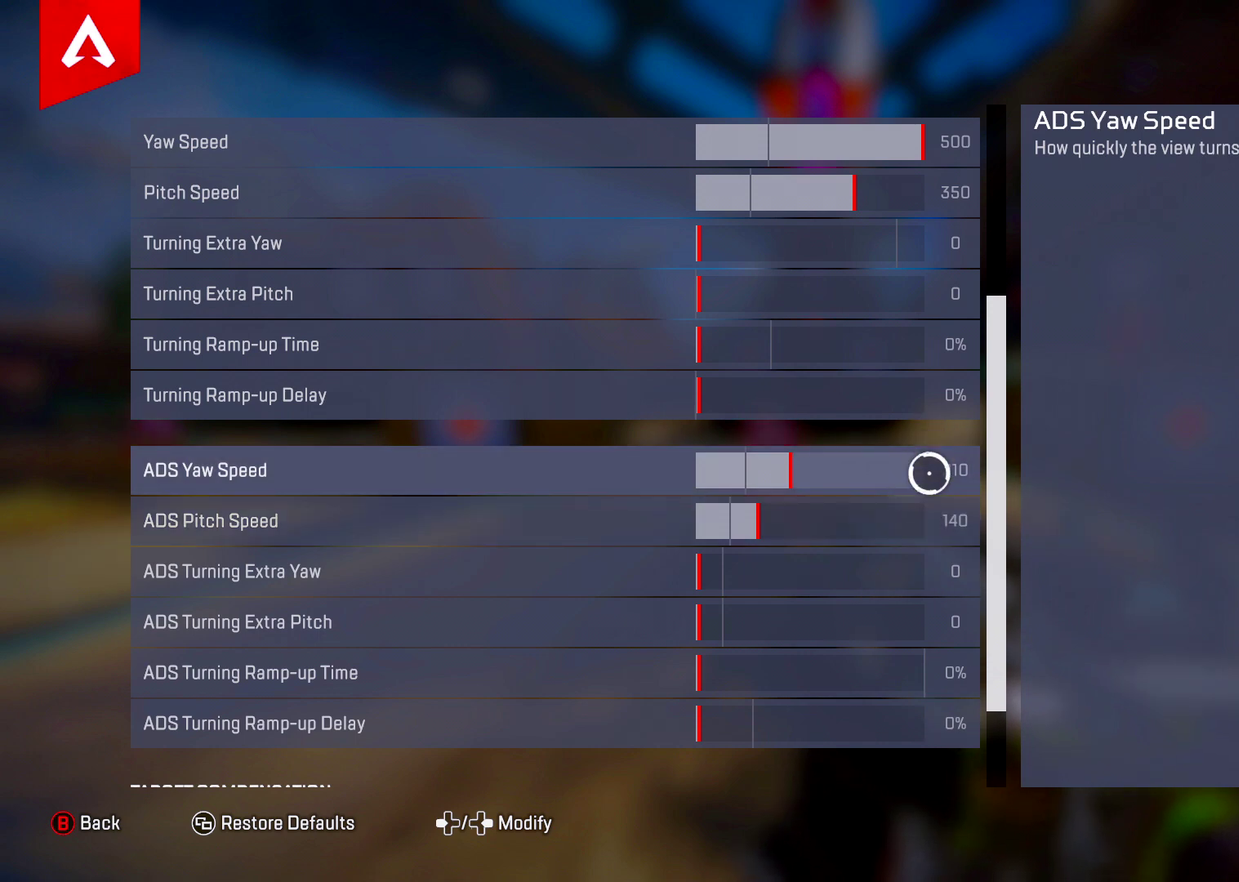
{"dt_ms": 501, "buttons": [], "left_stick": "center", "right_stick": "center", "events": []}
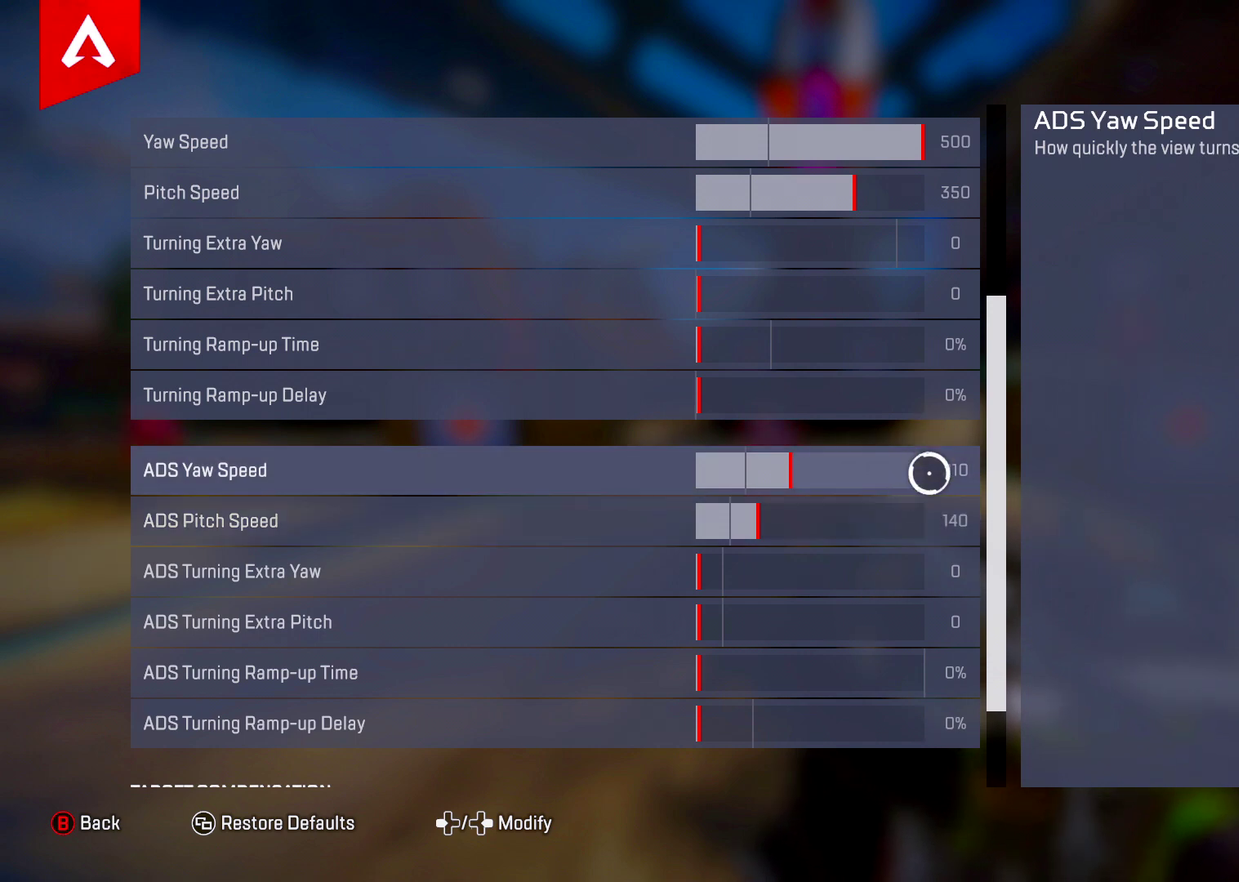
{"dt_ms": 600, "buttons": [], "left_stick": "center", "right_stick": "center", "events": [[417, "left_stick", "left"], [567, "left_stick", "center"]]}
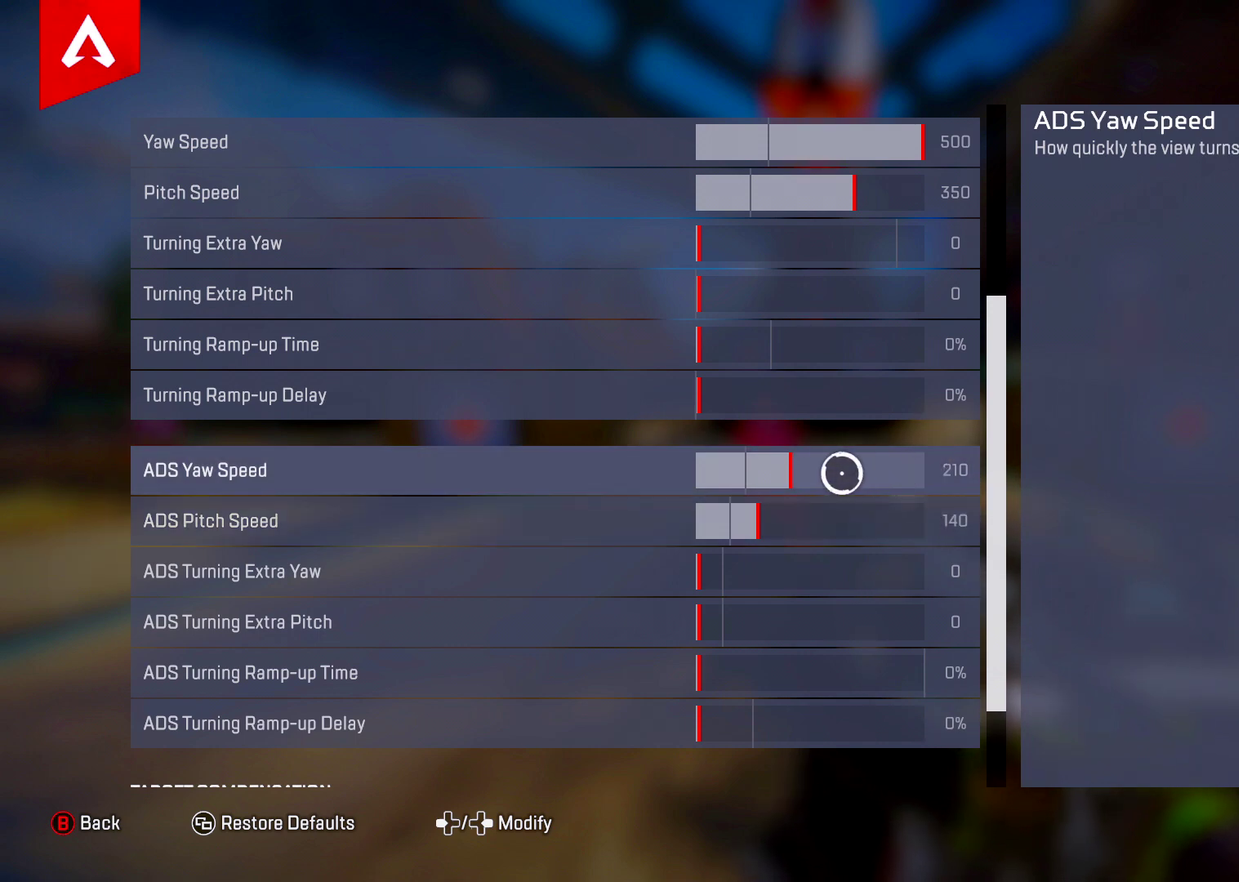
{"dt_ms": 401, "buttons": [], "left_stick": "center", "right_stick": "center", "events": []}
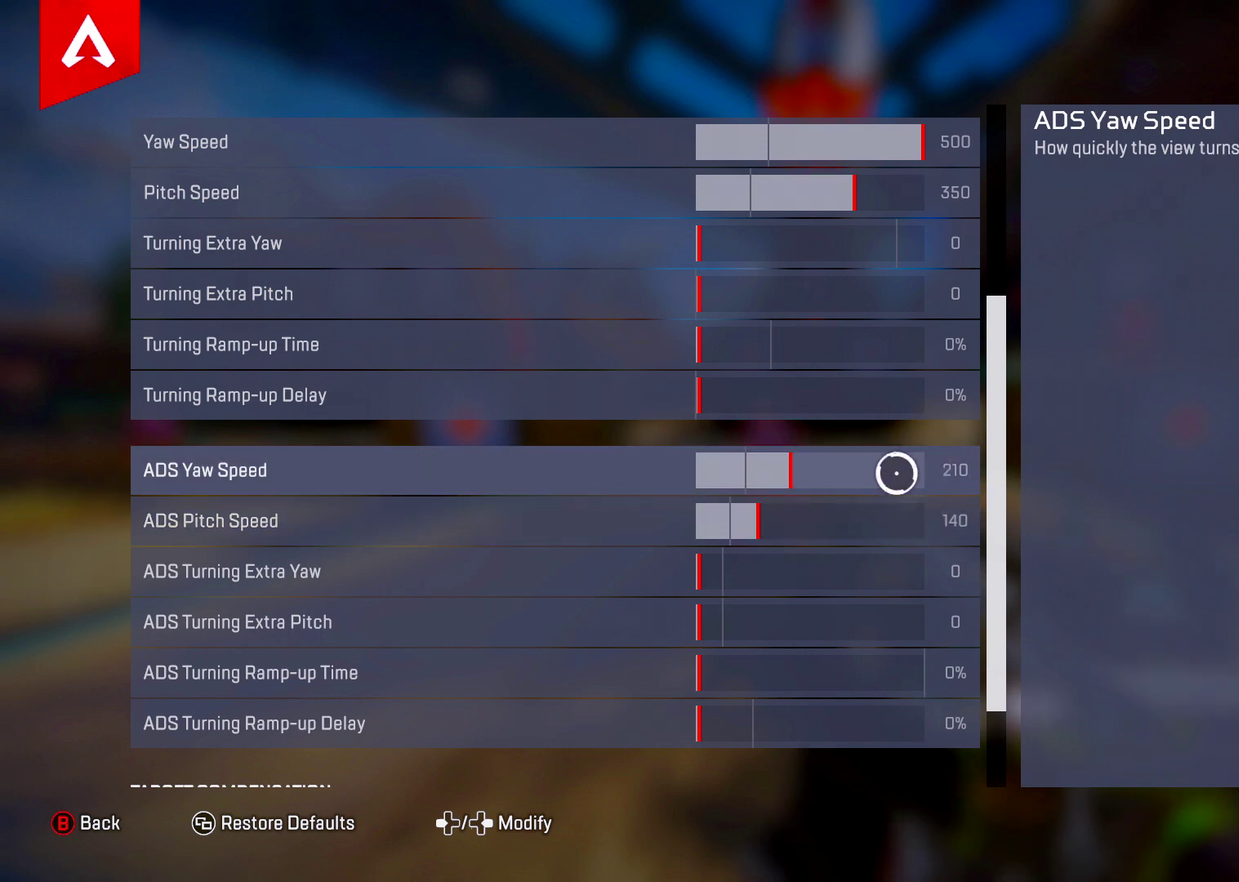
{"dt_ms": 500, "buttons": [], "left_stick": "center", "right_stick": "center", "events": []}
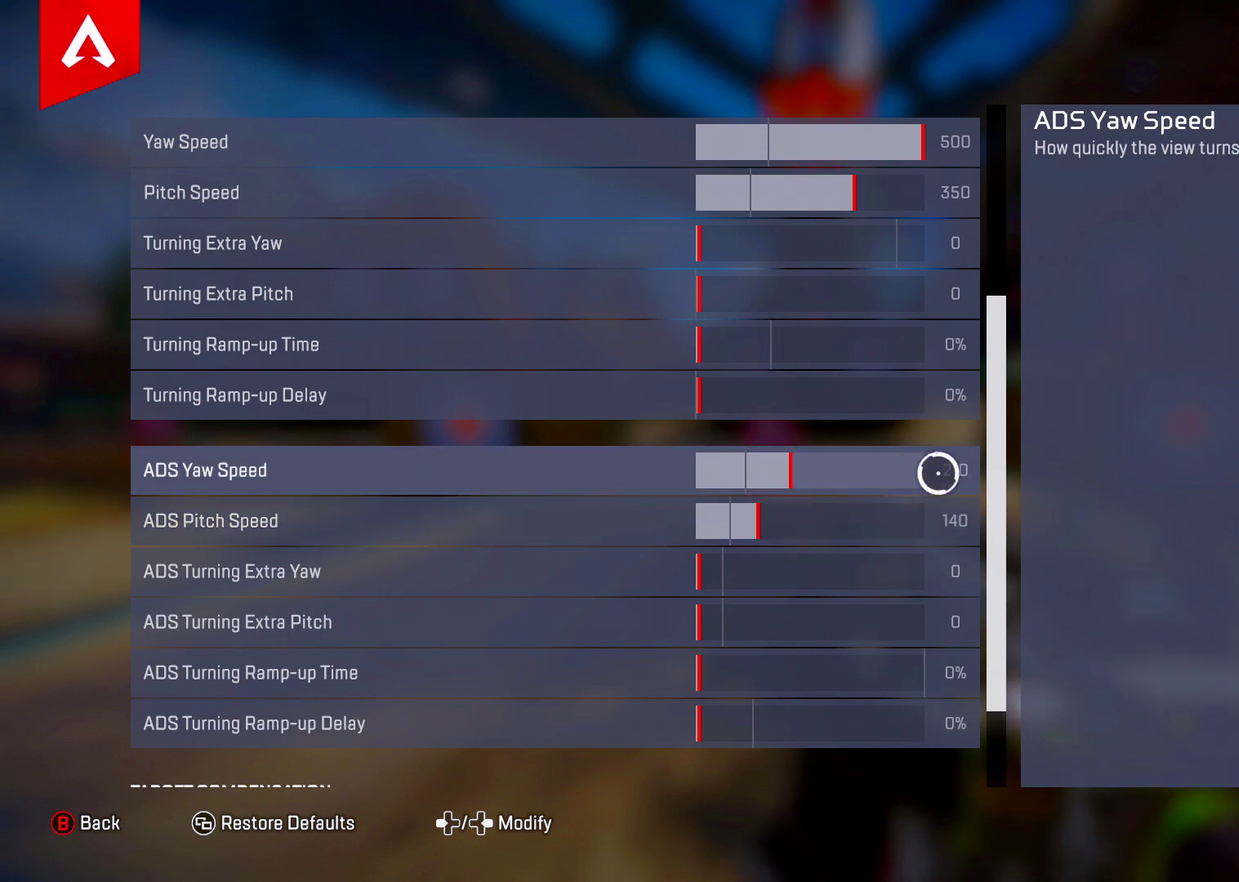
{"dt_ms": 701, "buttons": ["L1"], "left_stick": "center", "right_stick": "center", "events": [[100, "CIRCLE", "down"], [351, "CIRCLE", "up"], [467, "CIRCLE", "down"], [551, "CIRCLE", "up"], [651, "L1", "down"]]}
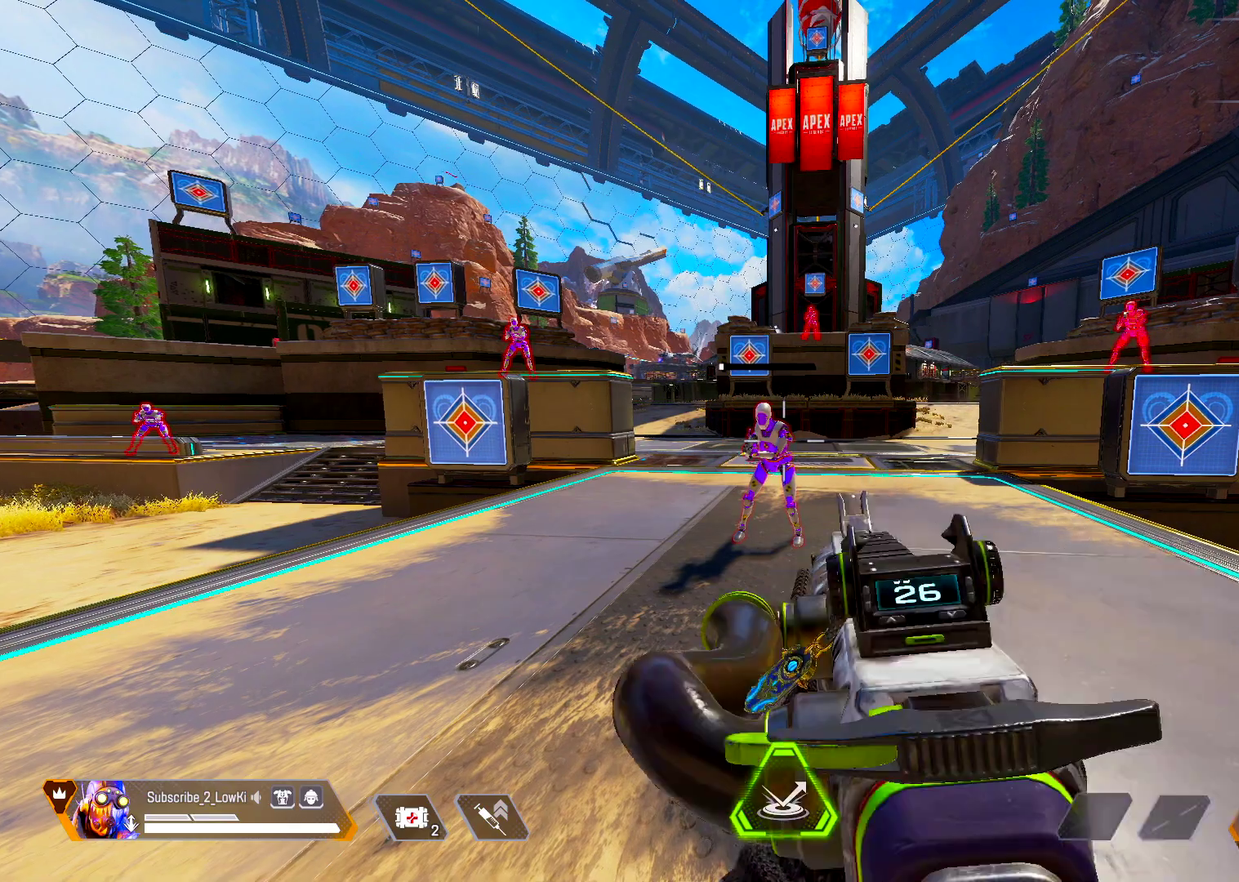
{"dt_ms": 300, "buttons": ["L1"], "left_stick": "center", "right_stick": "right", "events": [[50, "right_stick", "right"], [167, "right_stick", "left"], [283, "right_stick", "right"]]}
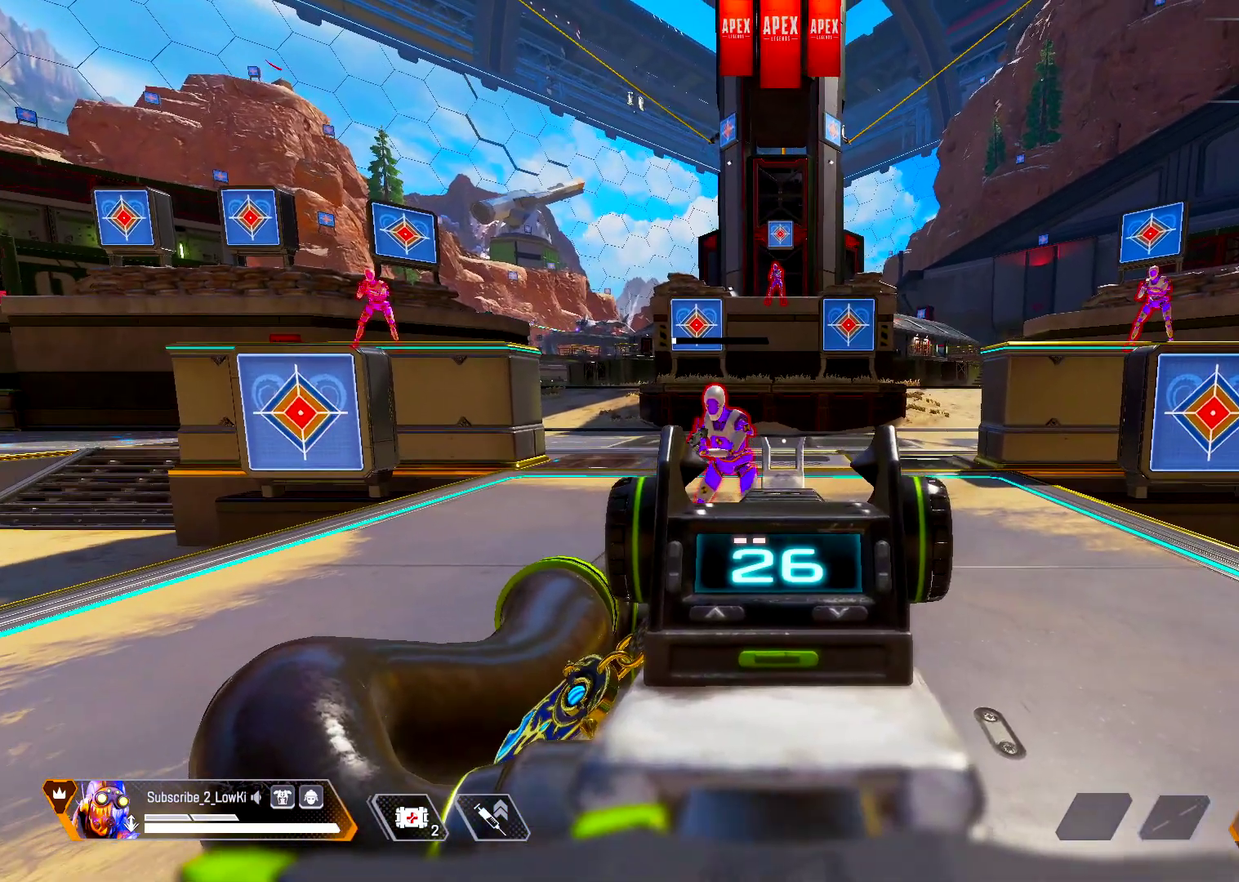
{"dt_ms": 300, "buttons": ["L1"], "left_stick": "center", "right_stick": "left", "events": [[100, "right_stick", "left"], [184, "right_stick", "right"], [250, "right_stick", "center"], [300, "right_stick", "left"]]}
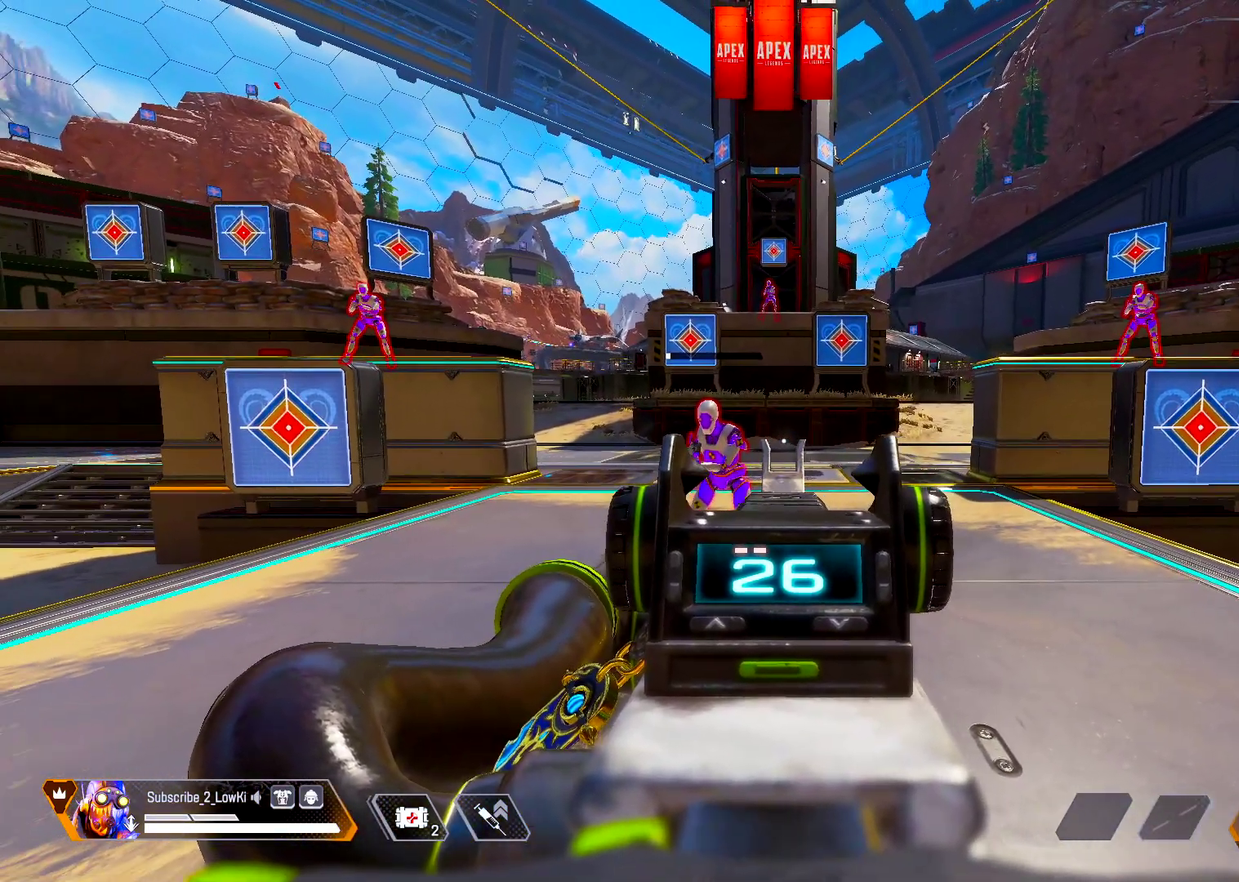
{"dt_ms": 501, "buttons": ["L1"], "left_stick": "center", "right_stick": "right", "events": [[84, "right_stick", "right"], [184, "right_stick", "left"], [301, "right_stick", "right"], [384, "right_stick", "left"], [501, "right_stick", "right"]]}
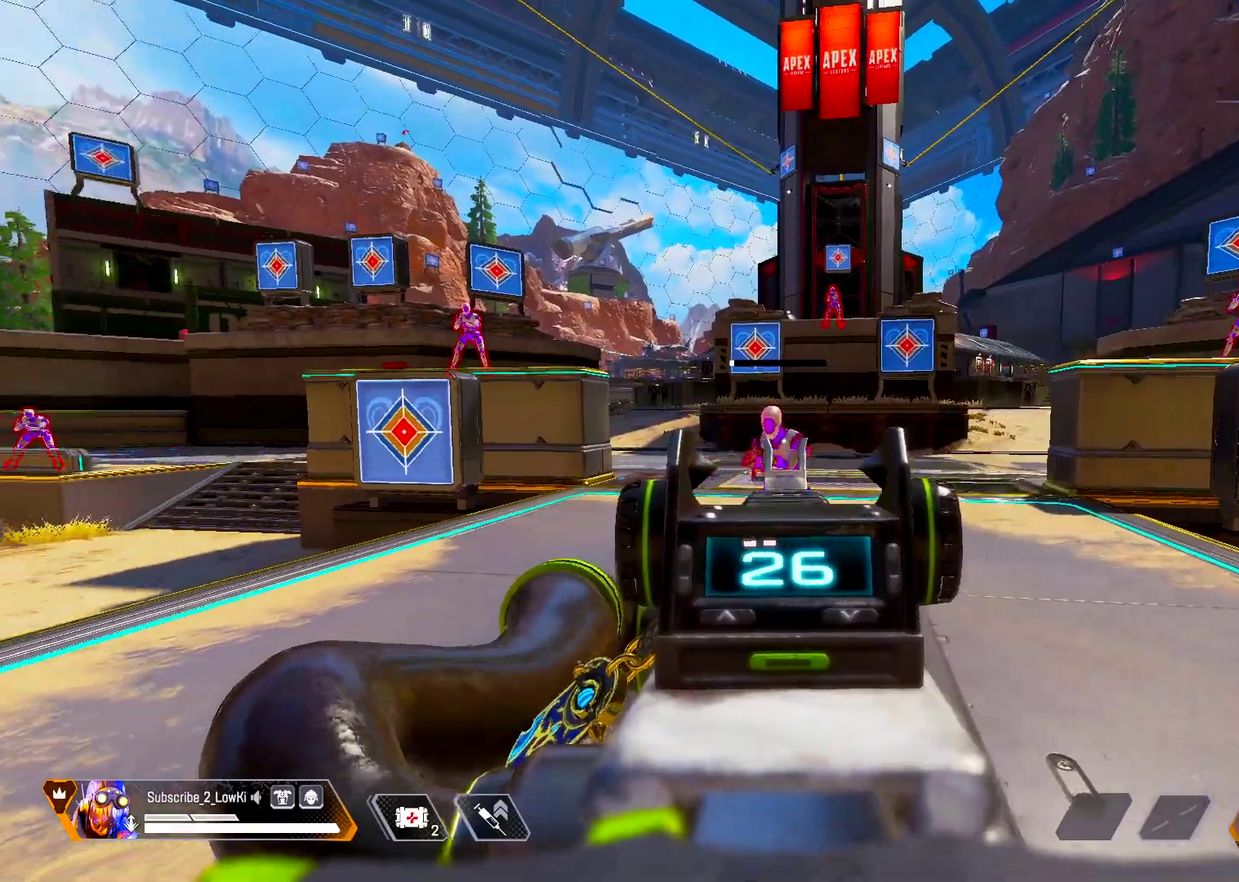
{"dt_ms": 500, "buttons": ["L1"], "left_stick": "center", "right_stick": "right", "events": [[83, "right_stick", "center"], [133, "right_stick", "left"], [234, "right_stick", "right"], [367, "right_stick", "left"], [484, "right_stick", "right"]]}
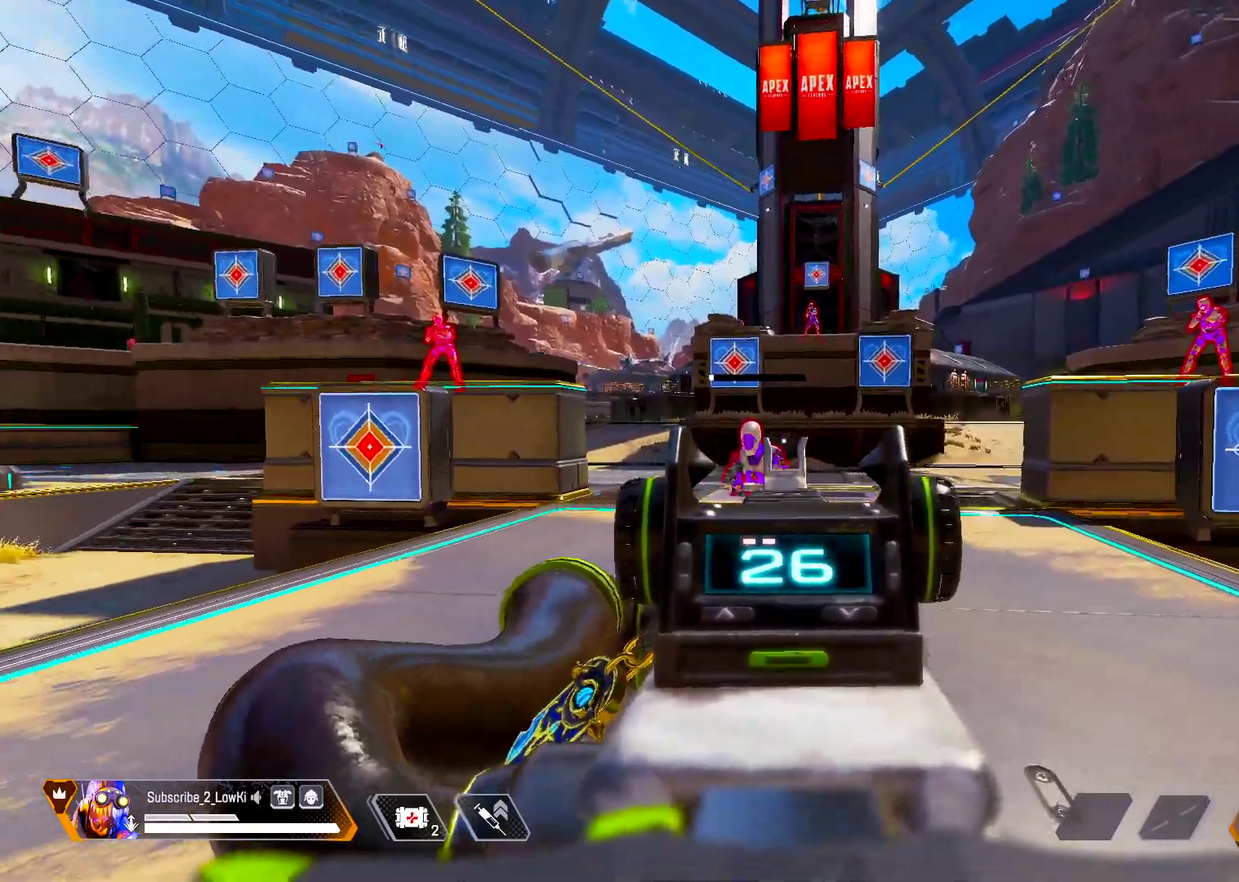
{"dt_ms": 601, "buttons": ["L1"], "left_stick": "center", "right_stick": "left", "events": [[134, "right_stick", "left"], [267, "right_stick", "right"], [384, "right_stick", "left"], [484, "right_stick", "right"], [601, "right_stick", "left"]]}
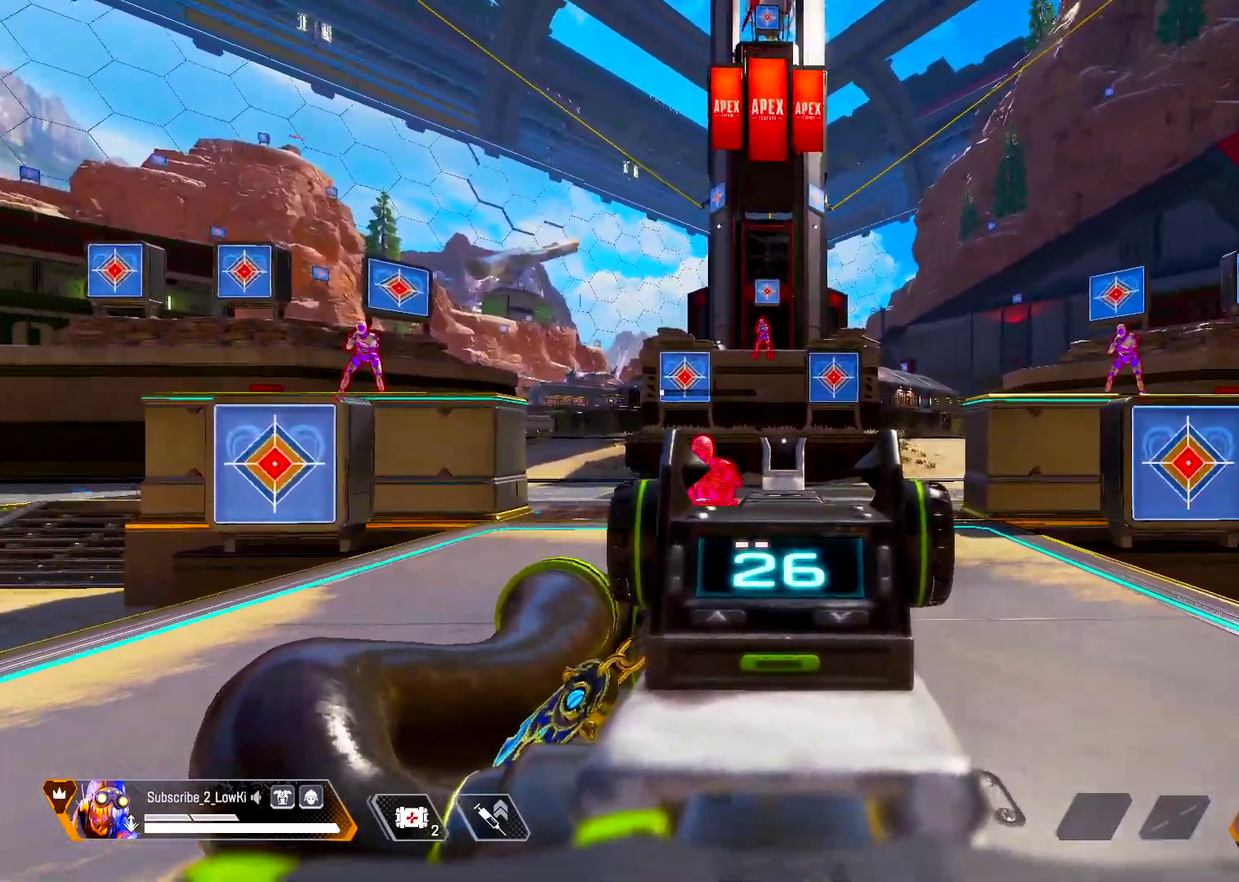
{"dt_ms": 501, "buttons": ["L1"], "left_stick": "center", "right_stick": "center", "events": [[134, "right_stick", "right"], [234, "right_stick", "center"]]}
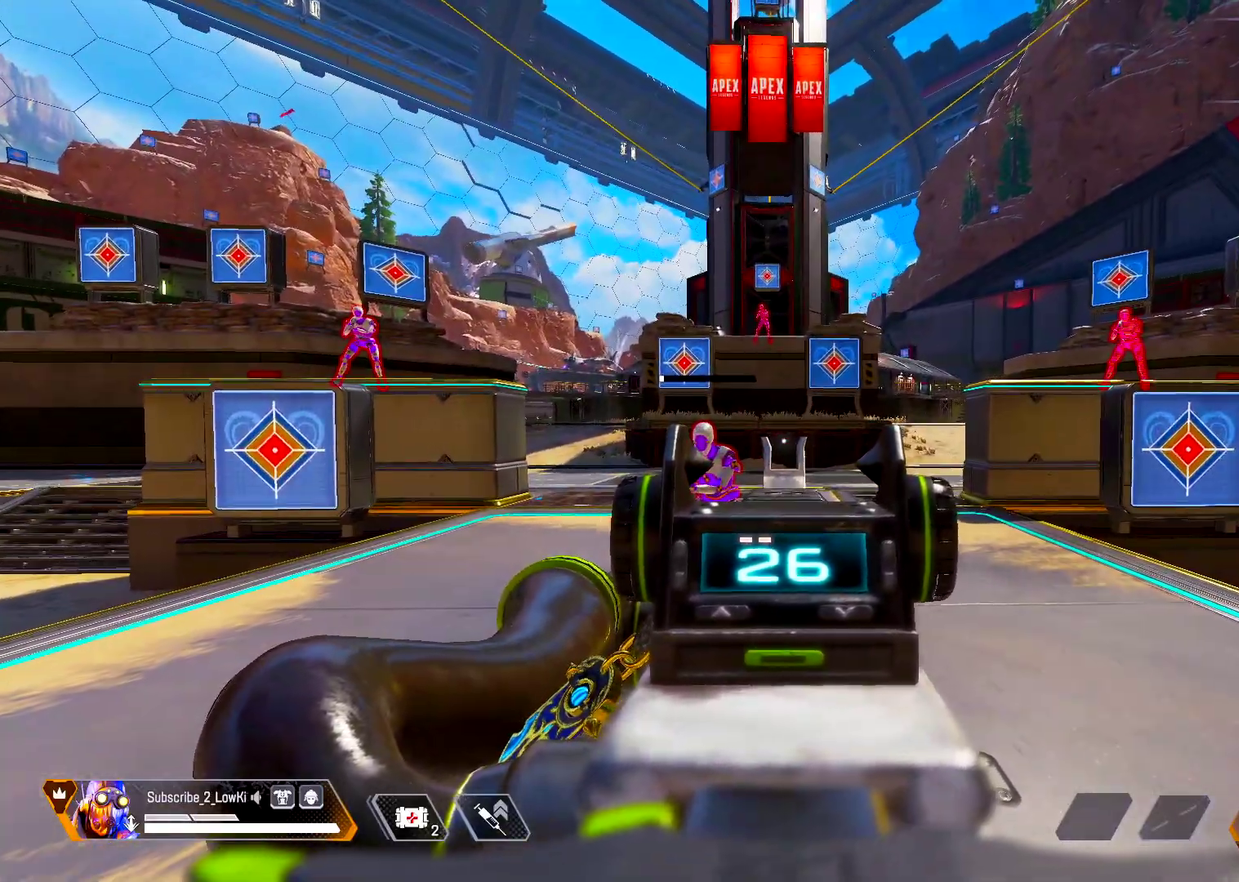
{"dt_ms": 583, "buttons": ["L1"], "left_stick": "center", "right_stick": "right", "events": [[467, "right_stick", "left"], [550, "right_stick", "right"]]}
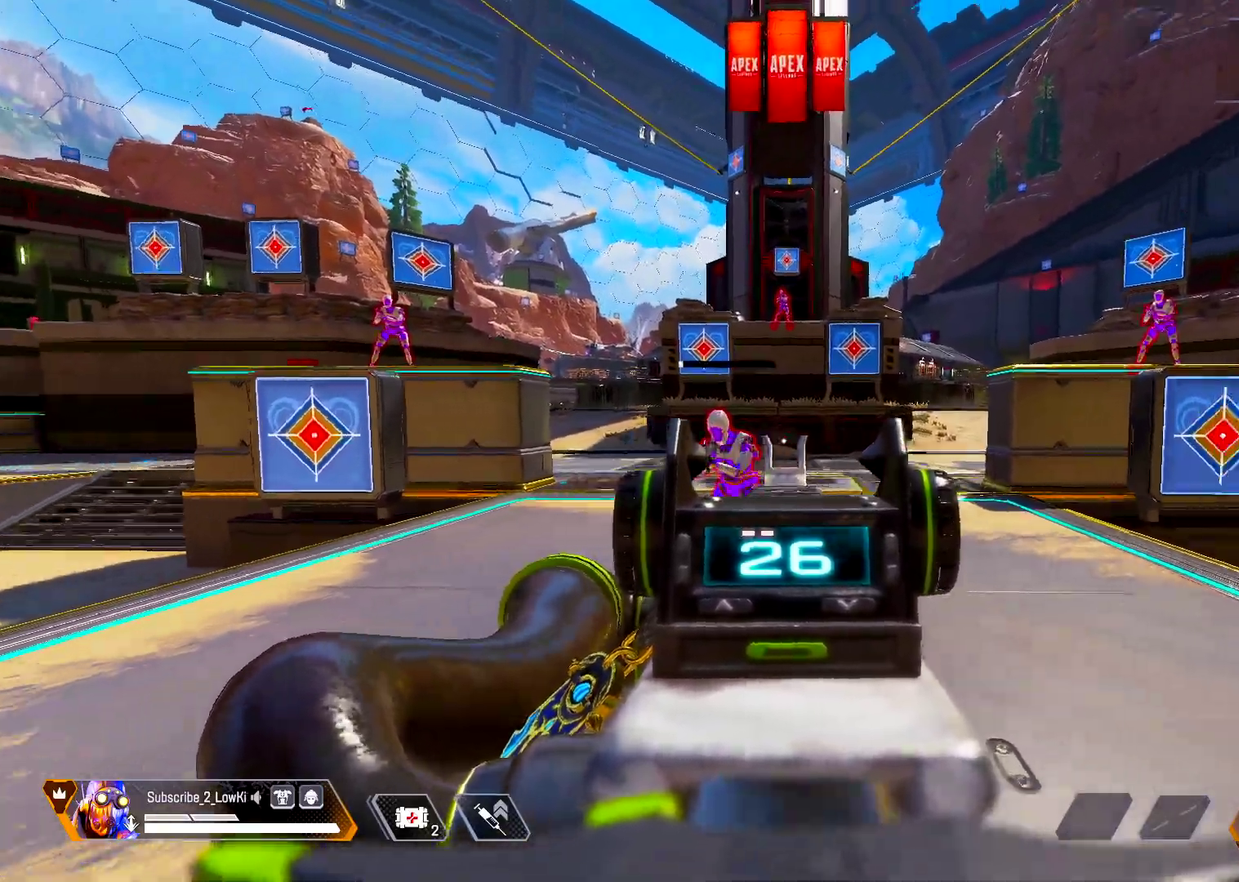
{"dt_ms": 501, "buttons": ["L1"], "left_stick": "center", "right_stick": "right", "events": [[101, "right_stick", "left"], [251, "right_stick", "right"], [418, "right_stick", "left"], [501, "right_stick", "right"]]}
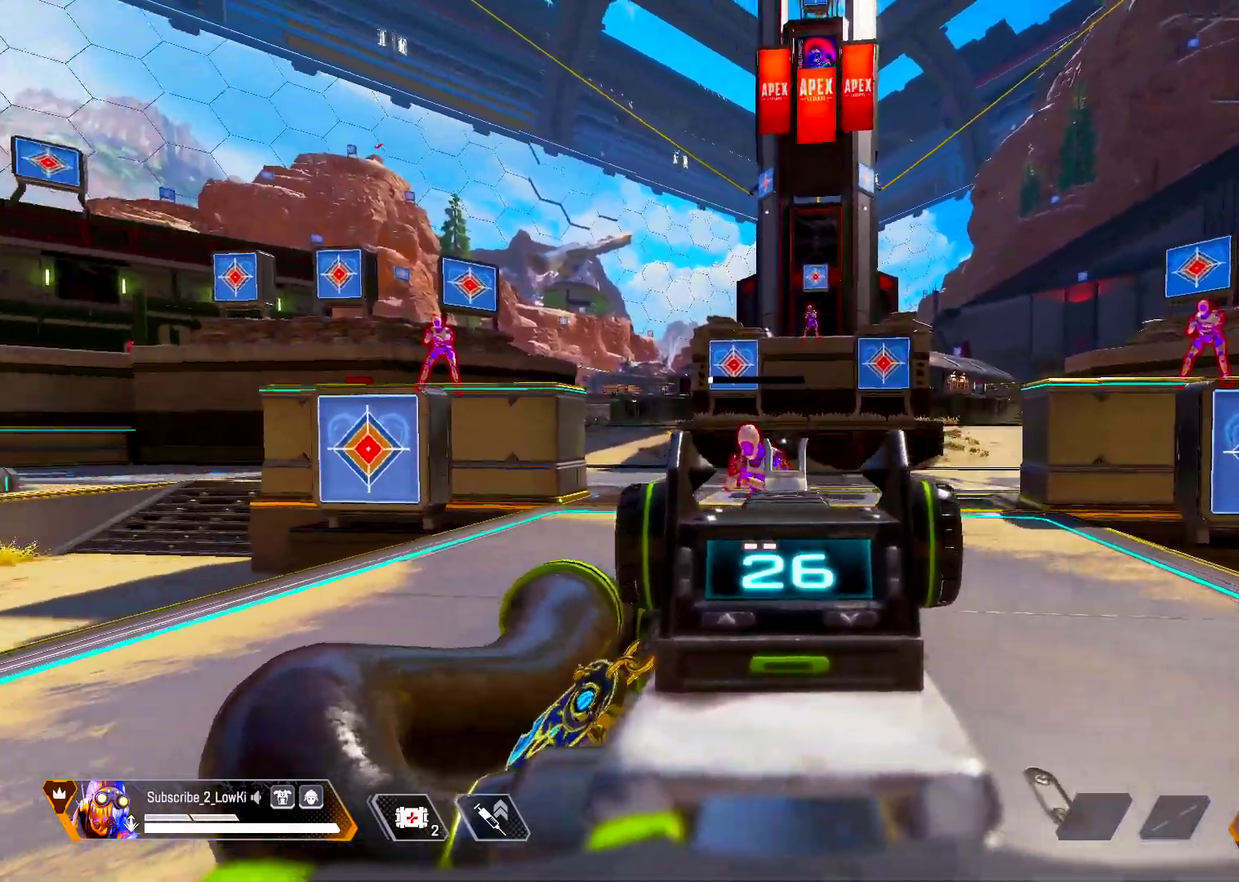
{"dt_ms": 500, "buttons": ["L1"], "left_stick": "center", "right_stick": "center", "events": [[133, "right_stick", "left"], [267, "right_stick", "up-right"], [400, "right_stick", "left"], [500, "right_stick", "center"]]}
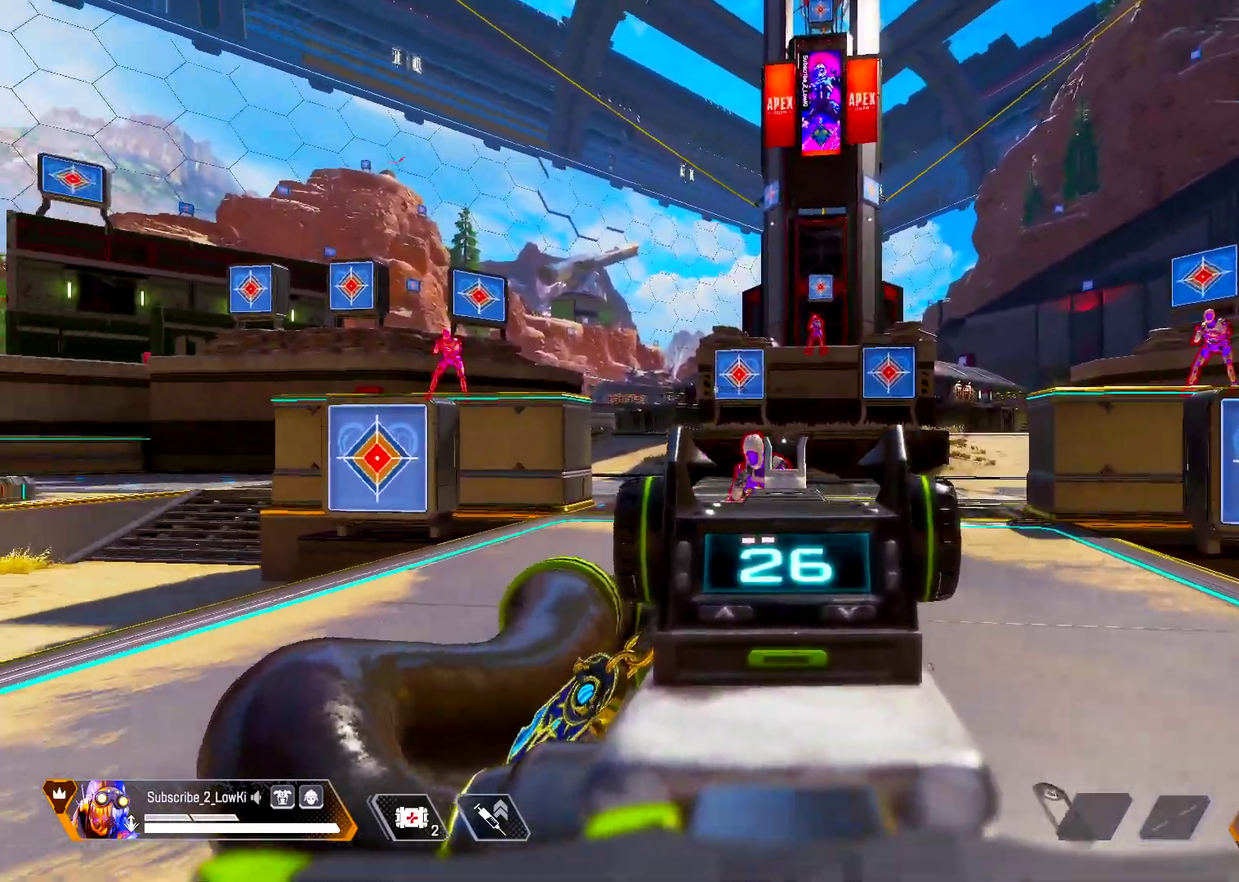
{"dt_ms": 601, "buttons": ["L1"], "left_stick": "center", "right_stick": "right"}